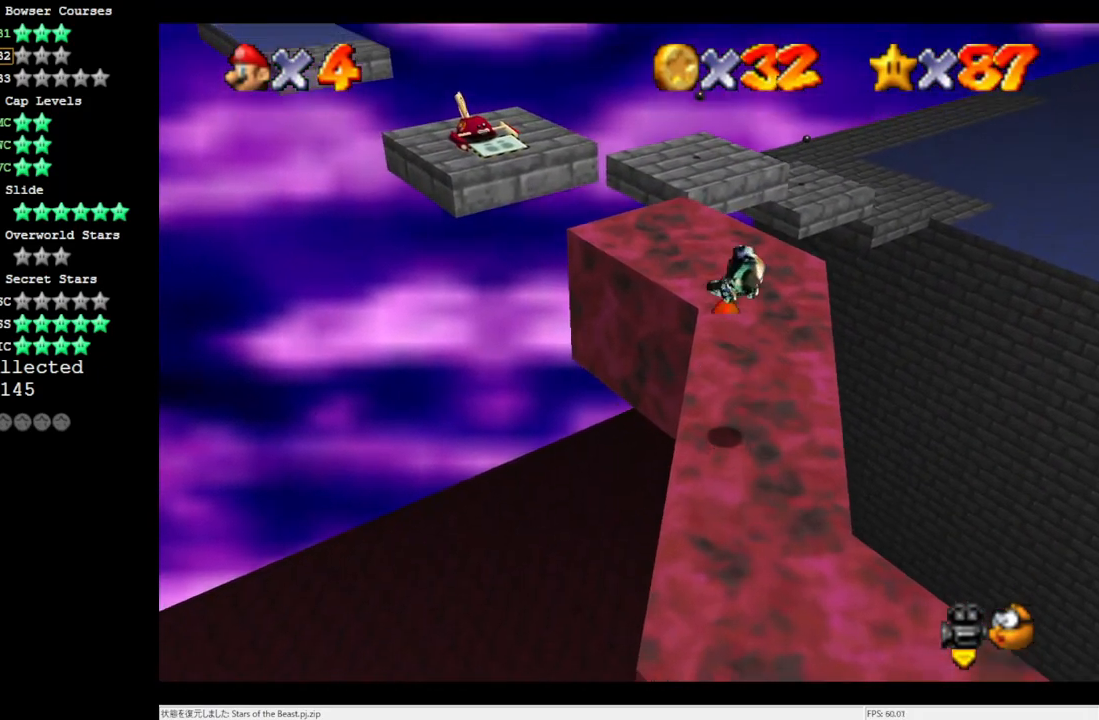
Gameplay with a controller (Nintendo layout); each line is a JSON object with the inputs held at the frame after it. "events" lists button and stick changes between this image and that frame as [ms after this image, input, new state], when the widget could be followed in between. Not read: L3 R3.
{"buttons": [], "left_stick": "center", "events": []}
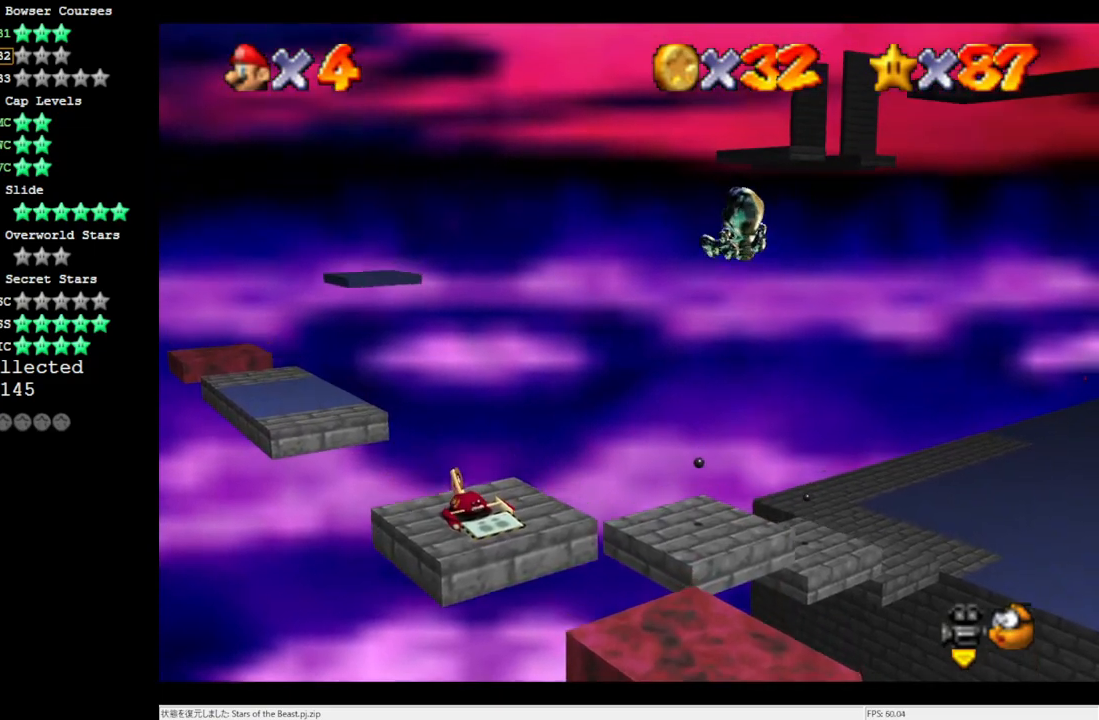
{"buttons": [], "left_stick": "up", "events": [[233, "left_stick", "up"]]}
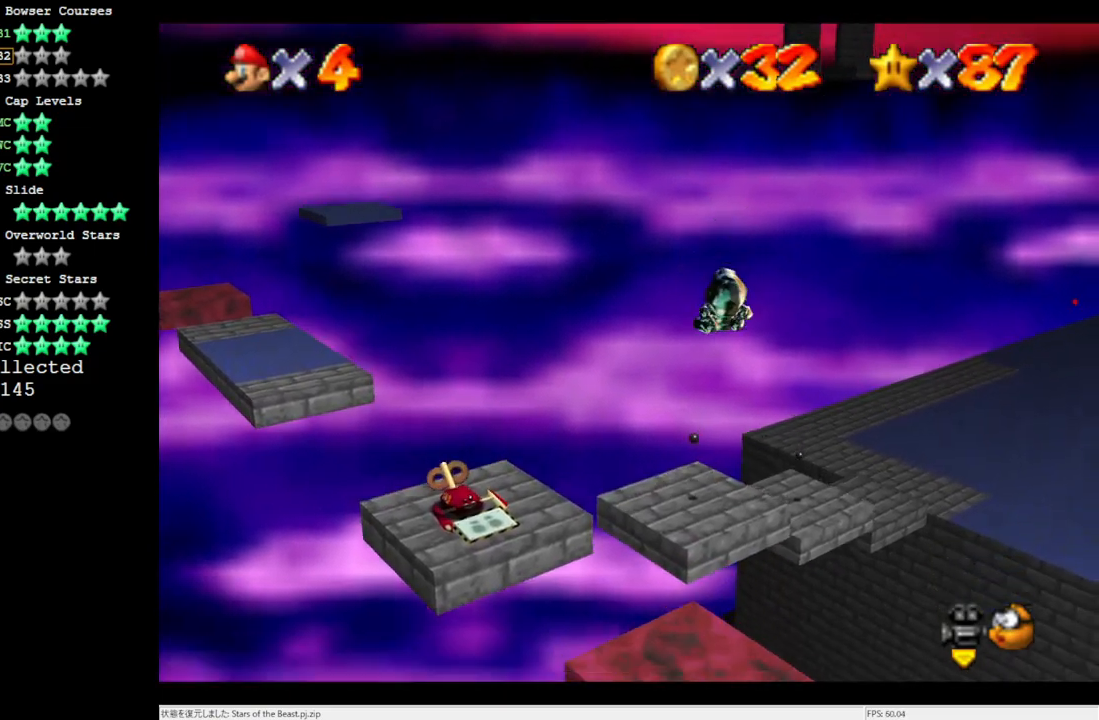
{"buttons": [], "left_stick": "up", "events": []}
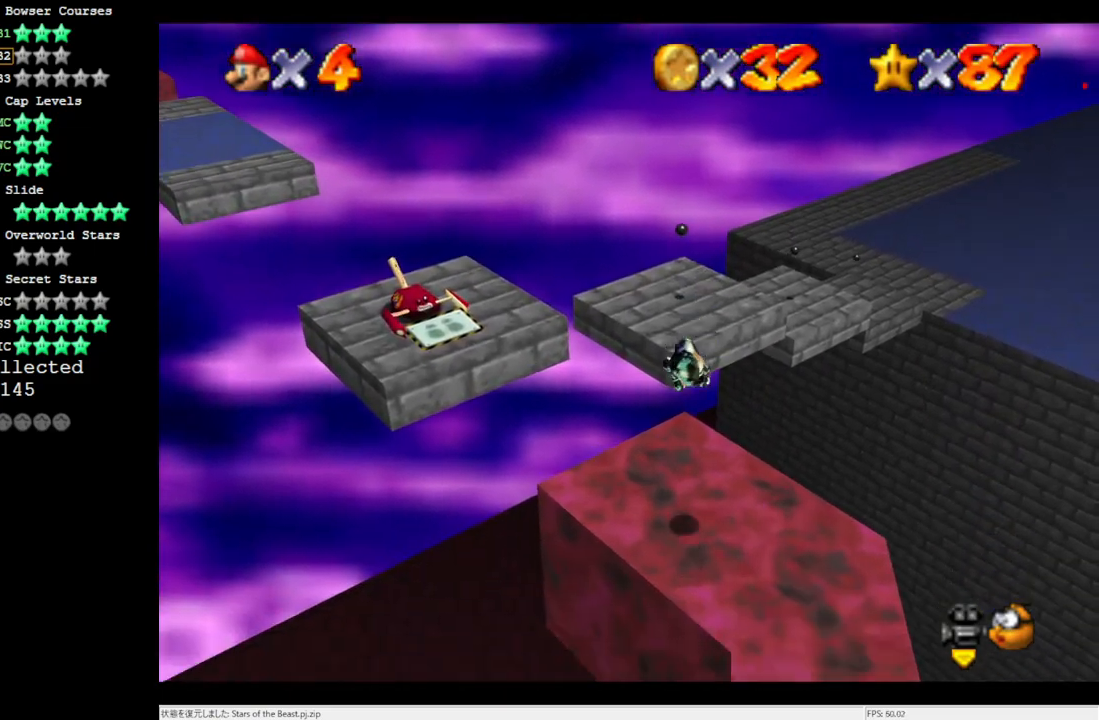
{"buttons": [], "left_stick": "center", "events": [[483, "left_stick", "center"]]}
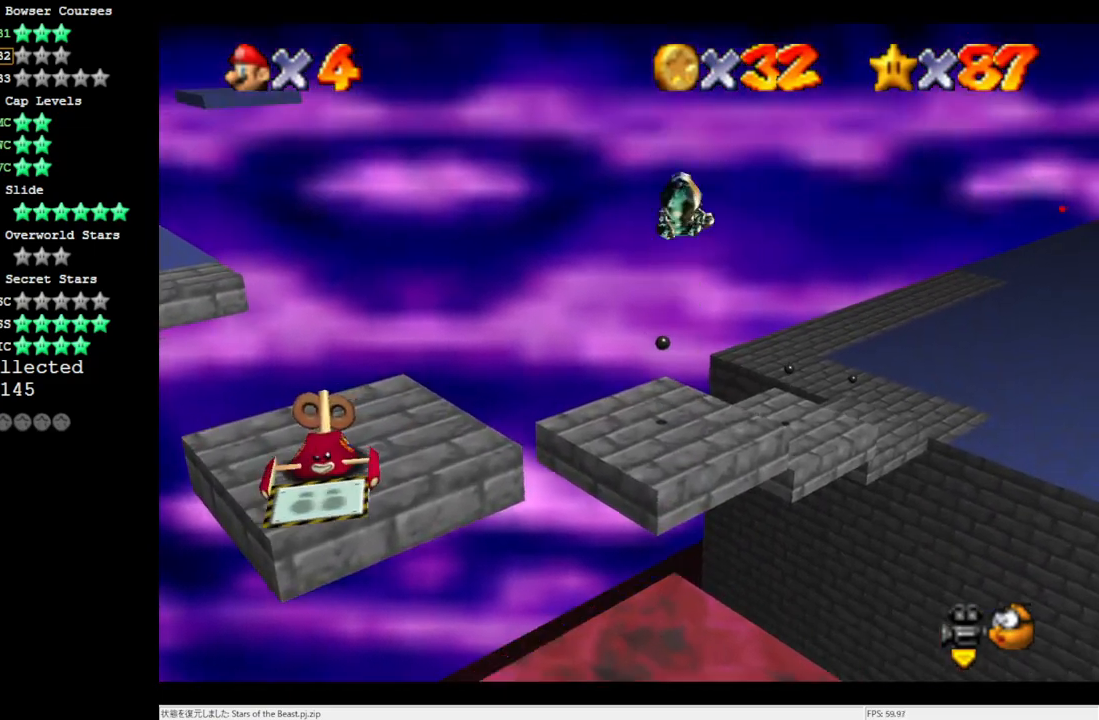
{"buttons": [], "left_stick": "center", "events": []}
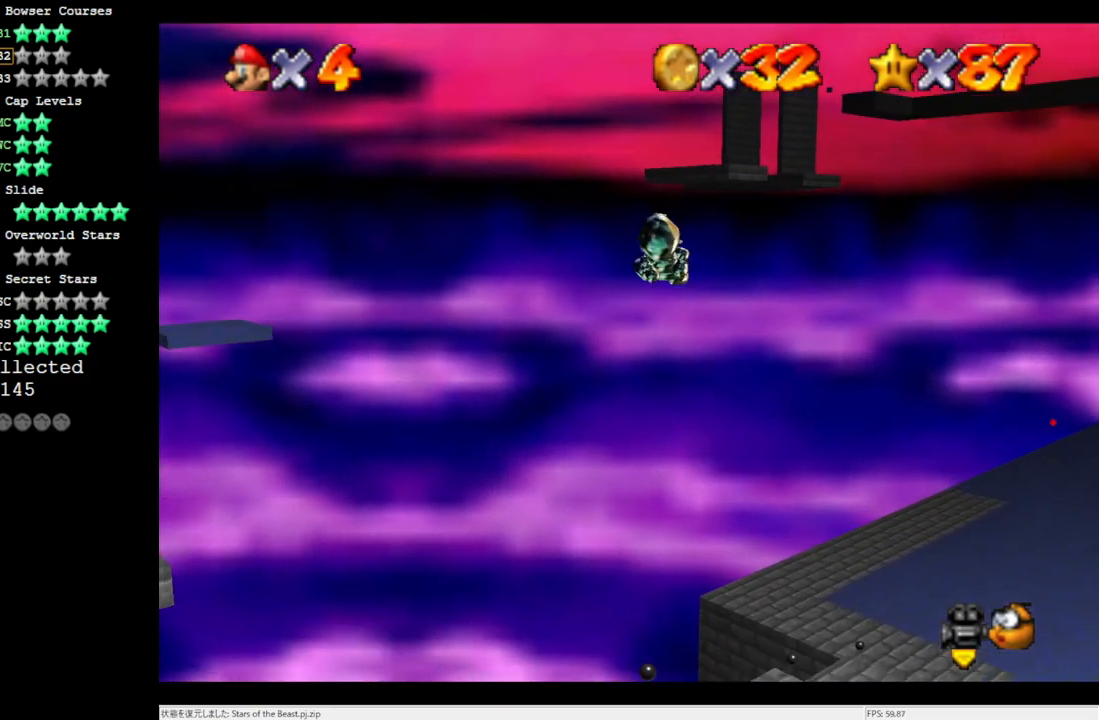
{"buttons": [], "left_stick": "center", "events": []}
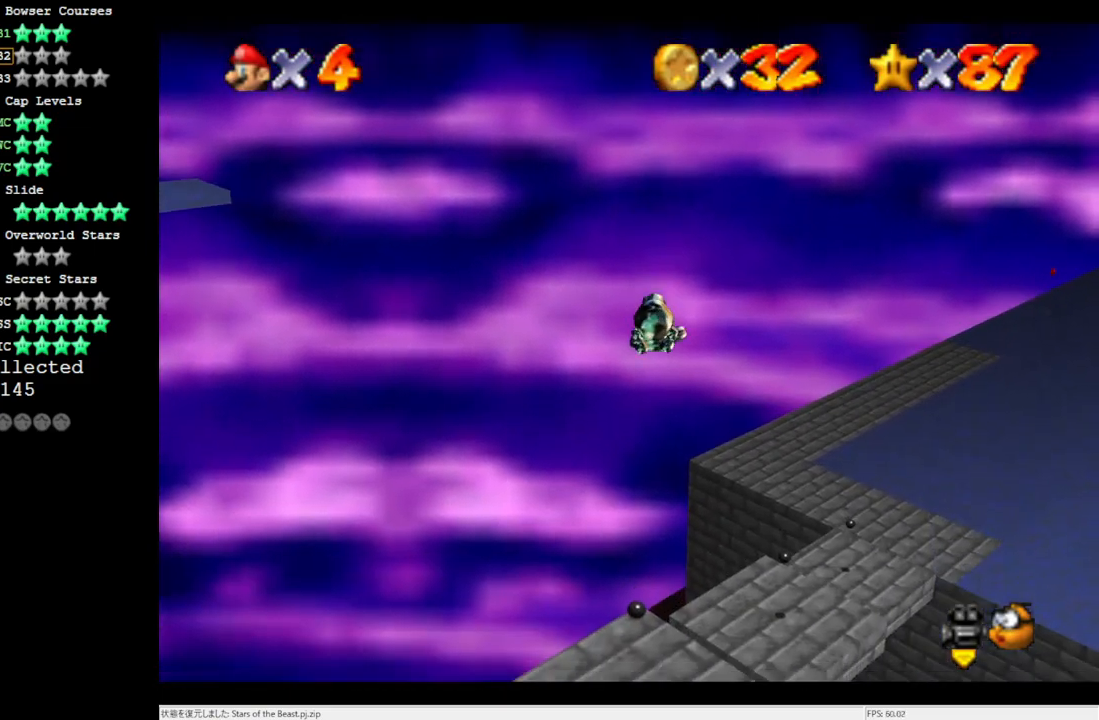
{"buttons": [], "left_stick": "up", "events": [[83, "C_RIGHT", "down"], [233, "C_RIGHT", "up"], [383, "left_stick", "up"]]}
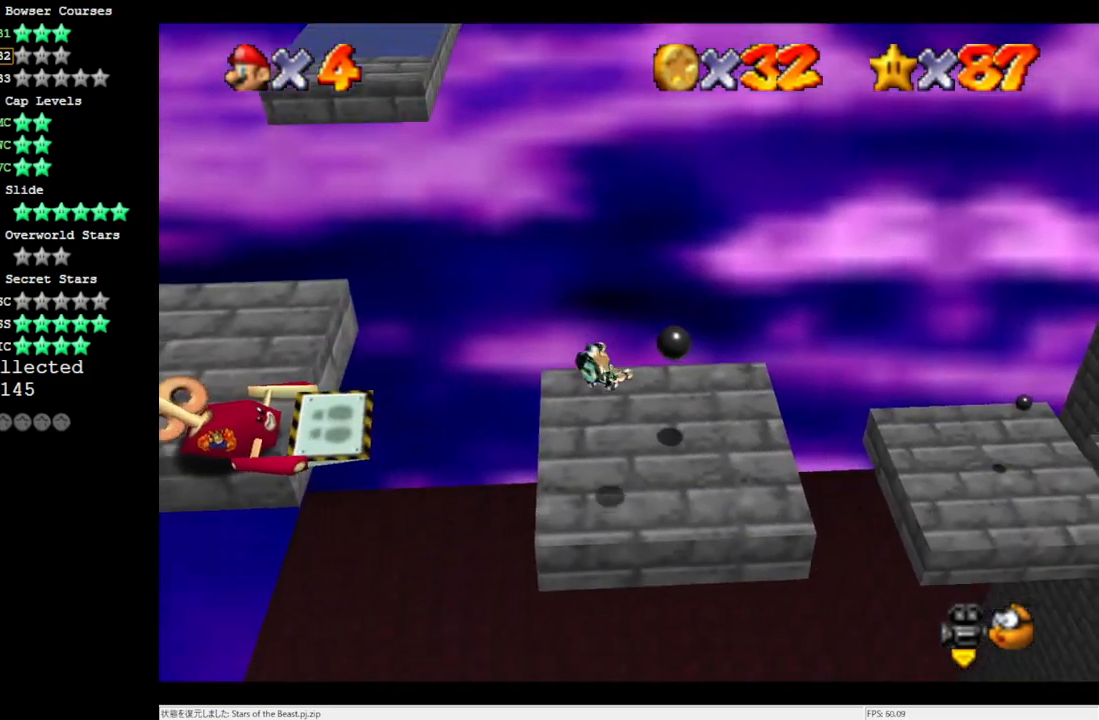
{"buttons": [], "left_stick": "center", "events": [[217, "left_stick", "center"]]}
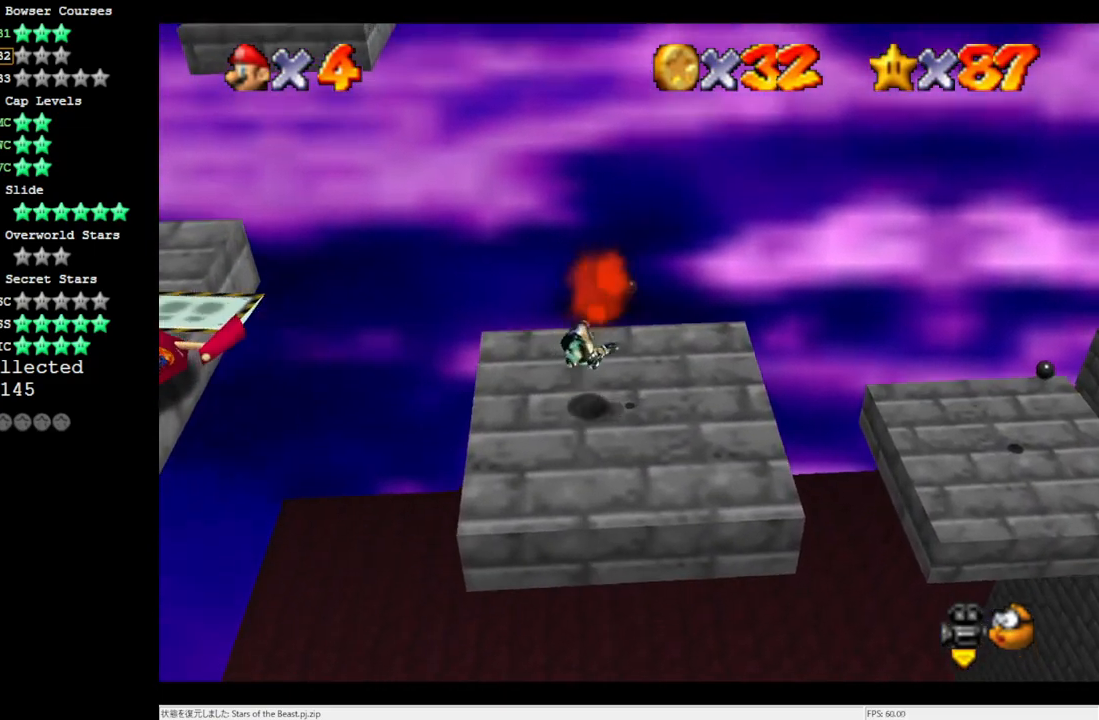
{"buttons": [], "left_stick": "right", "events": [[183, "left_stick", "down-right"], [350, "left_stick", "right"]]}
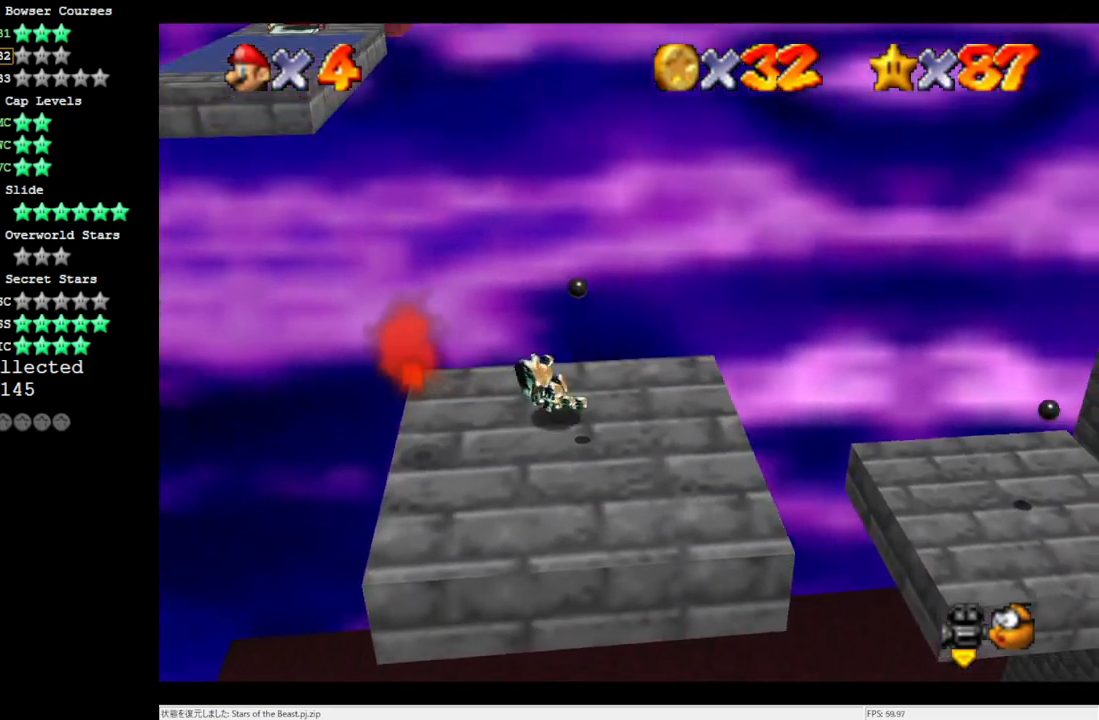
{"buttons": [], "left_stick": "right", "events": []}
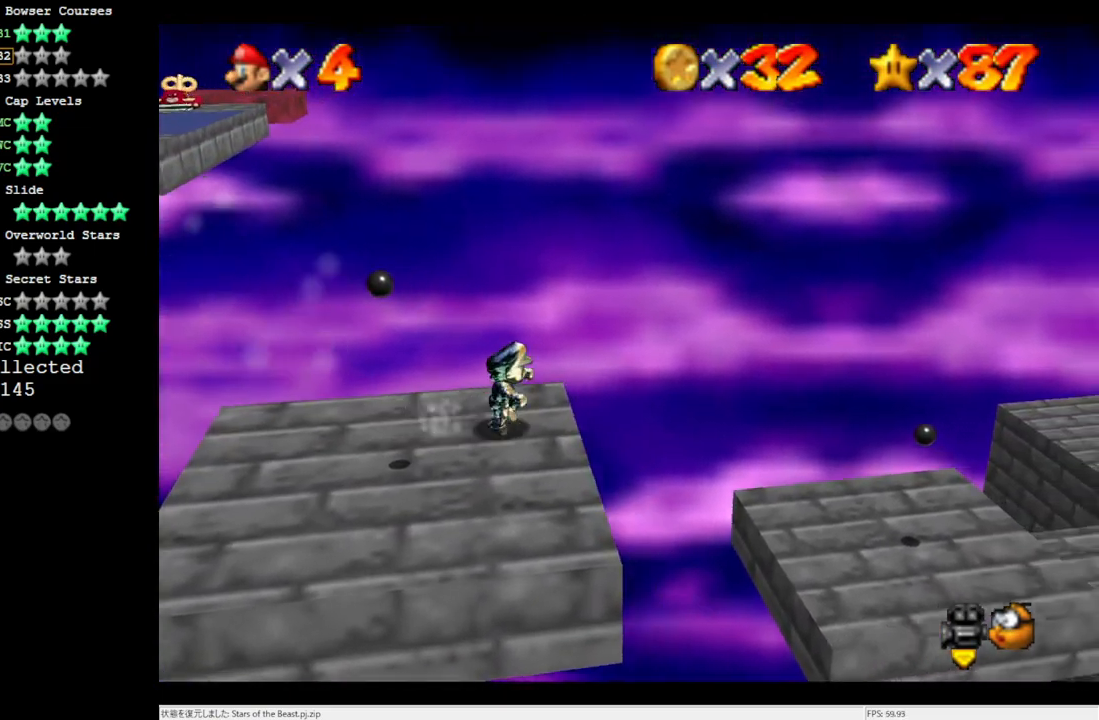
{"buttons": [], "left_stick": "up-right", "events": [[17, "A", "down"], [183, "A", "up"], [483, "left_stick", "up-right"]]}
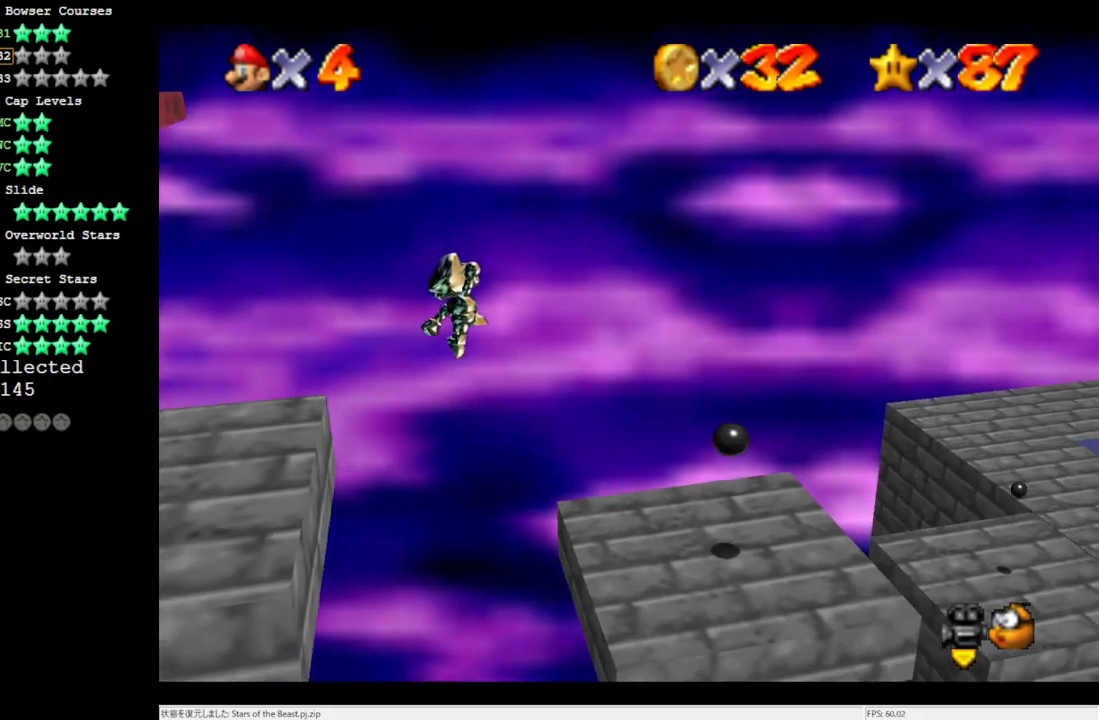
{"buttons": [], "left_stick": "up-right", "events": []}
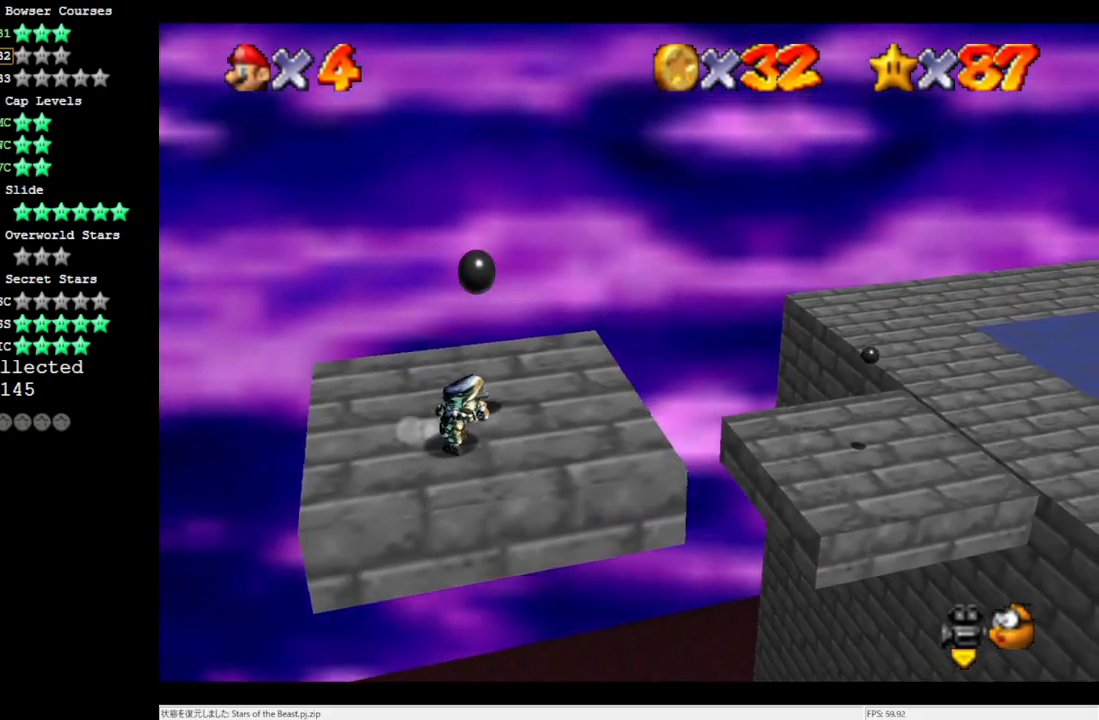
{"buttons": ["A"], "left_stick": "up-right", "events": [[17, "A", "down"]]}
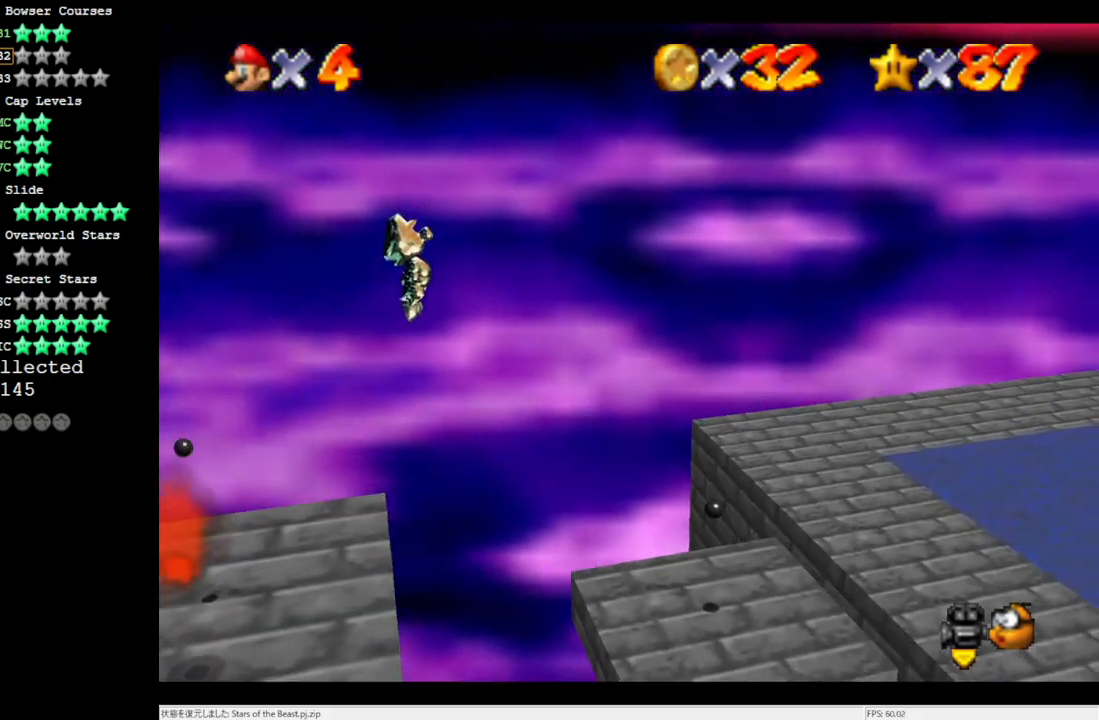
{"buttons": ["A"], "left_stick": "left", "events": [[317, "left_stick", "up-left"], [383, "left_stick", "left"]]}
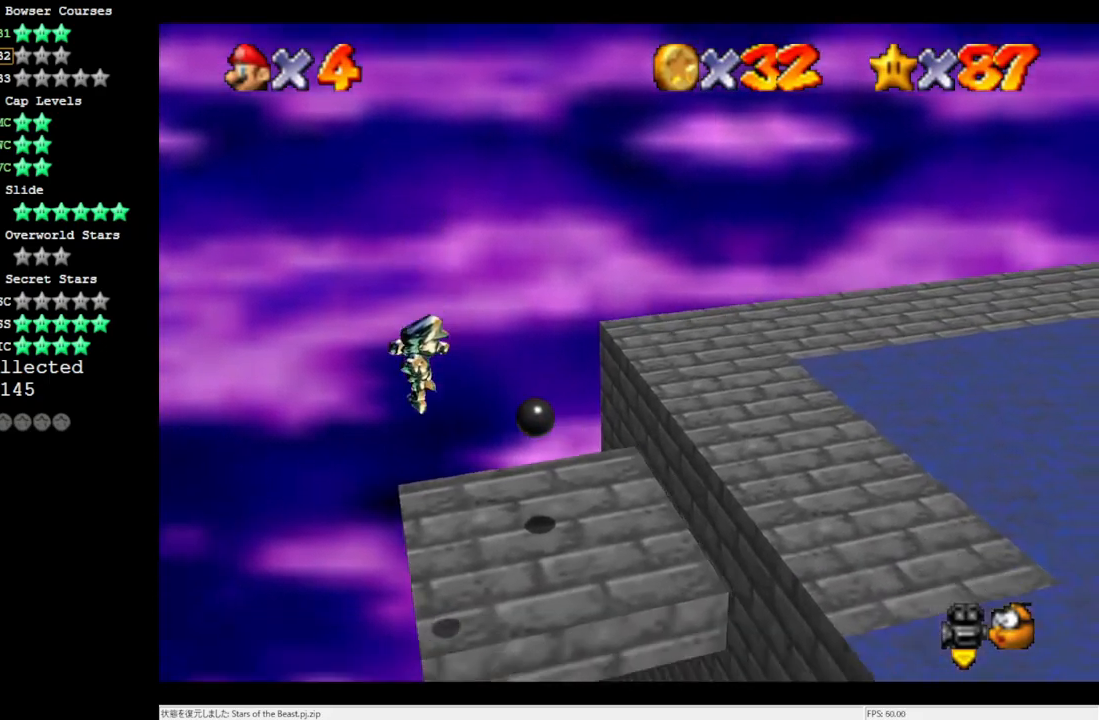
{"buttons": [], "left_stick": "up-right", "events": [[50, "left_stick", "up-left"], [83, "B", "down"], [267, "B", "up"], [283, "A", "up"], [283, "left_stick", "up"], [417, "left_stick", "up-right"]]}
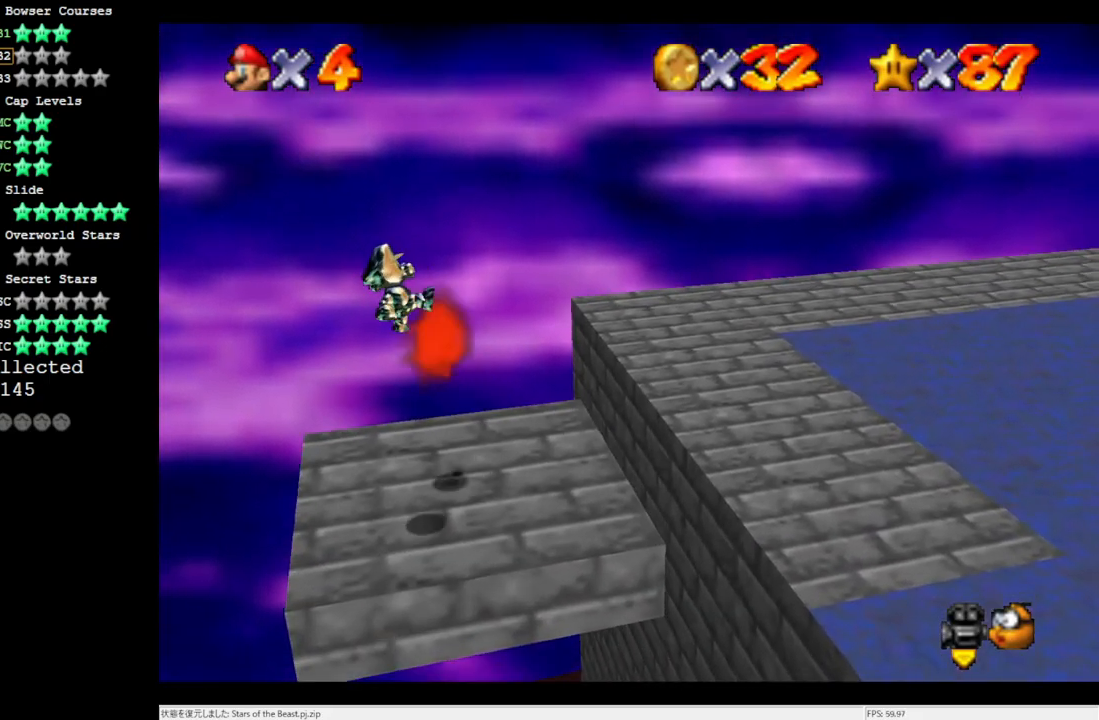
{"buttons": [], "left_stick": "up-right", "events": [[50, "left_stick", "right"], [317, "left_stick", "up-right"]]}
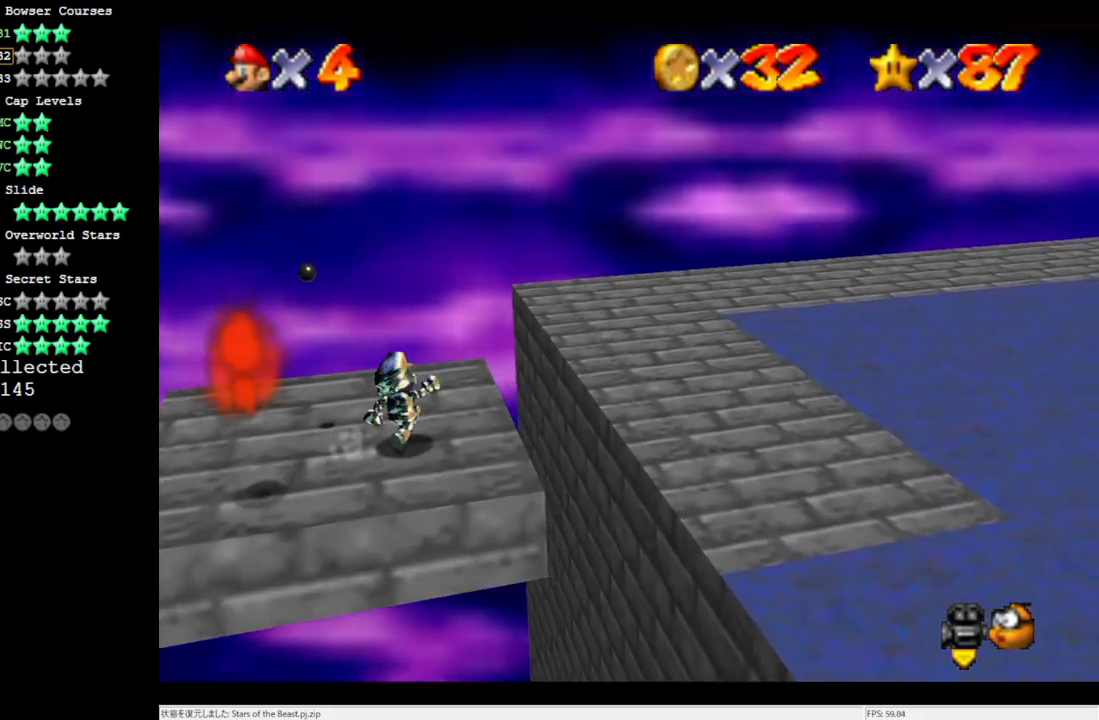
{"buttons": [], "left_stick": "up-left", "events": [[150, "Z", "down"], [250, "A", "down"], [317, "Z", "up"], [383, "A", "up"], [467, "left_stick", "up-left"]]}
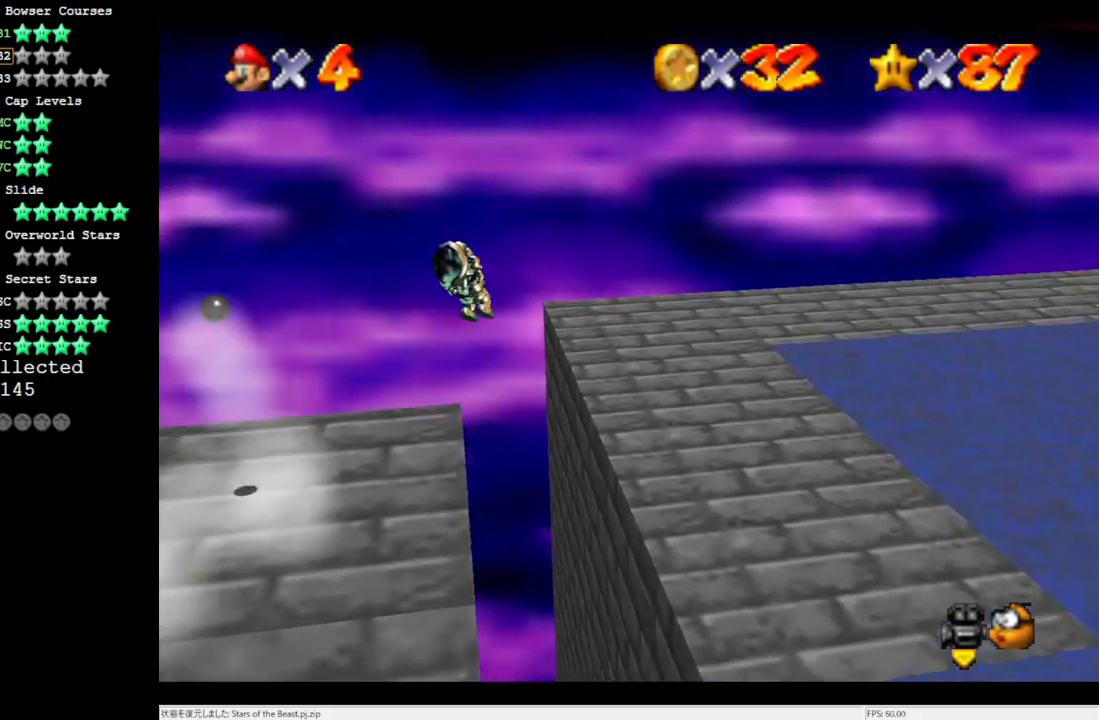
{"buttons": [], "left_stick": "up-left", "events": []}
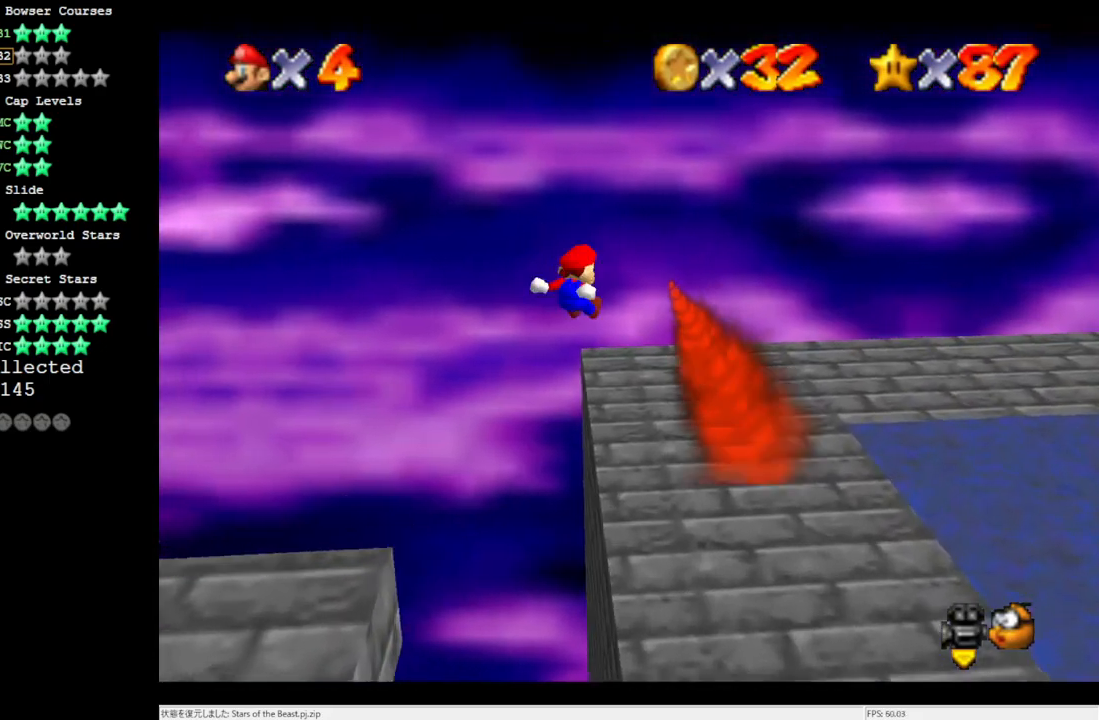
{"buttons": [], "left_stick": "left", "events": [[17, "C_LEFT", "down"], [17, "left_stick", "center"], [83, "C_LEFT", "up"], [233, "C_LEFT", "down"], [317, "left_stick", "left"], [350, "C_LEFT", "up"]]}
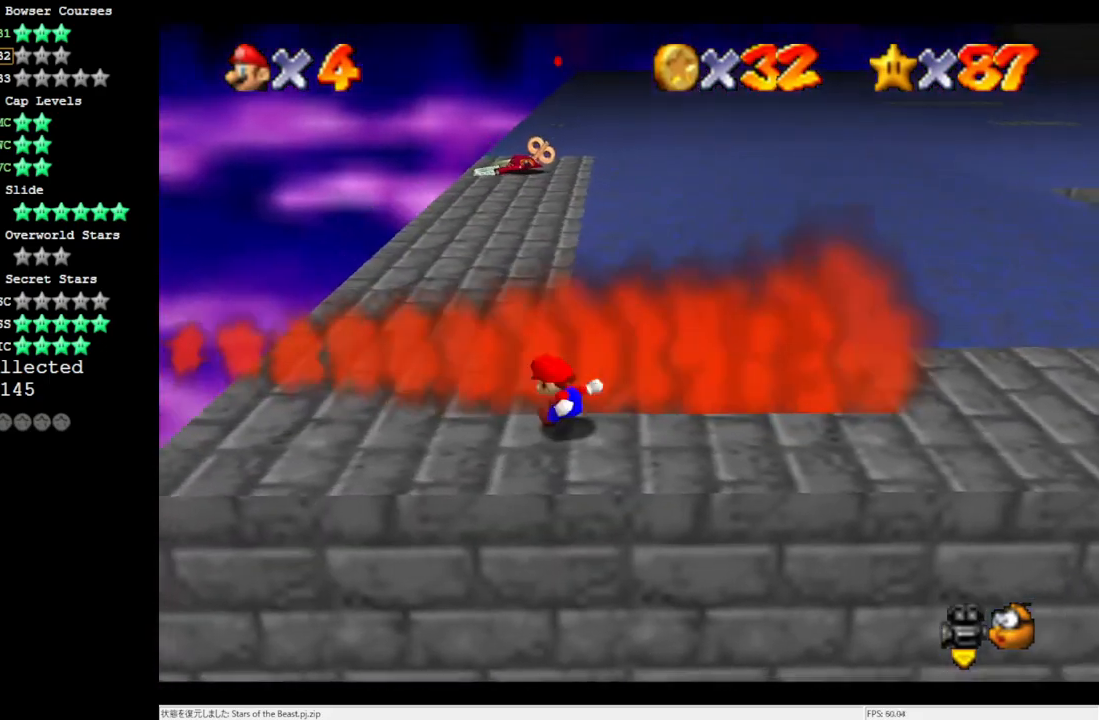
{"buttons": [], "left_stick": "up", "events": [[350, "left_stick", "up"]]}
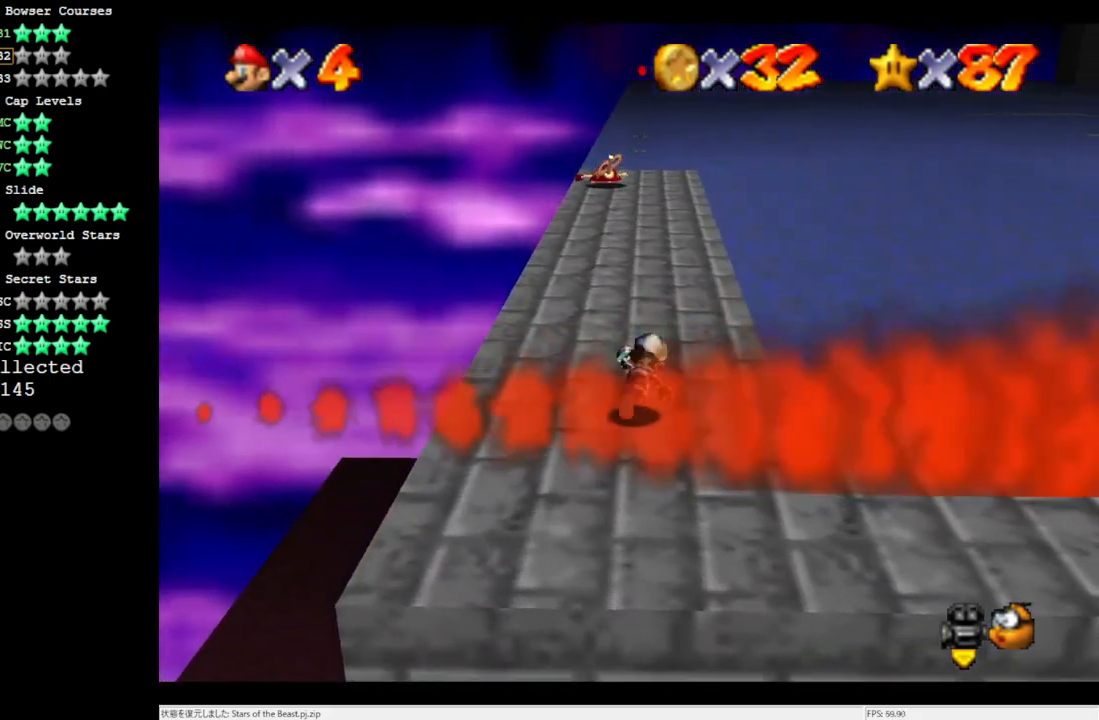
{"buttons": [], "left_stick": "up", "events": []}
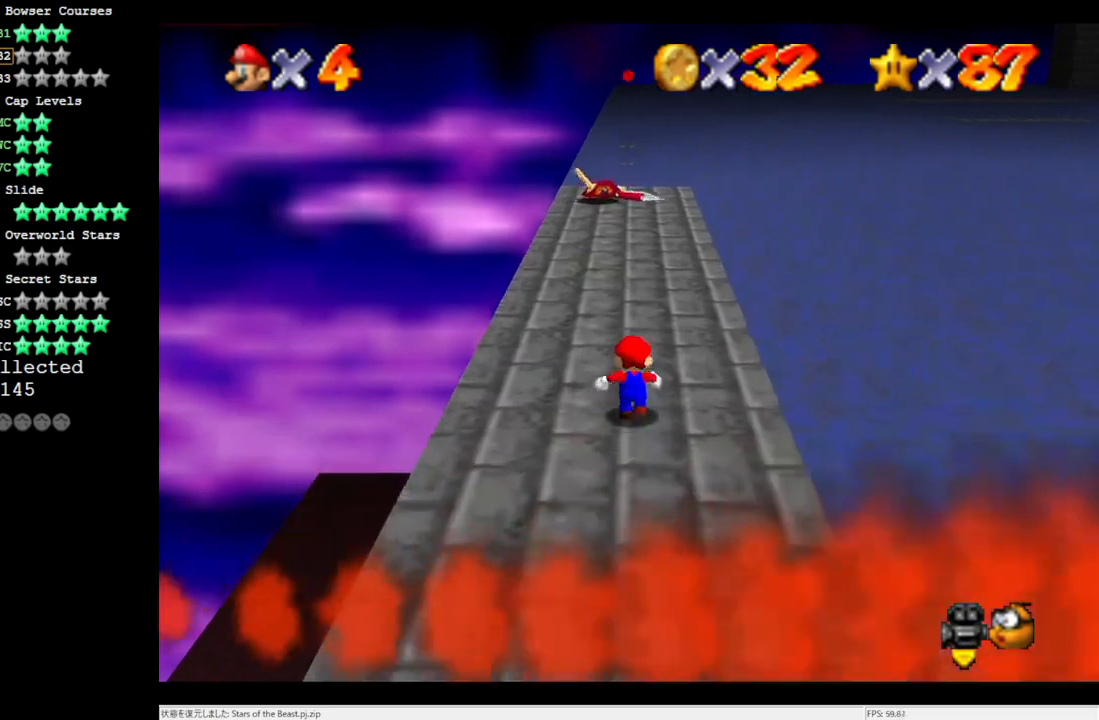
{"buttons": [], "left_stick": "center", "events": [[200, "A", "down"], [317, "A", "up"], [350, "left_stick", "up-left"], [467, "left_stick", "center"]]}
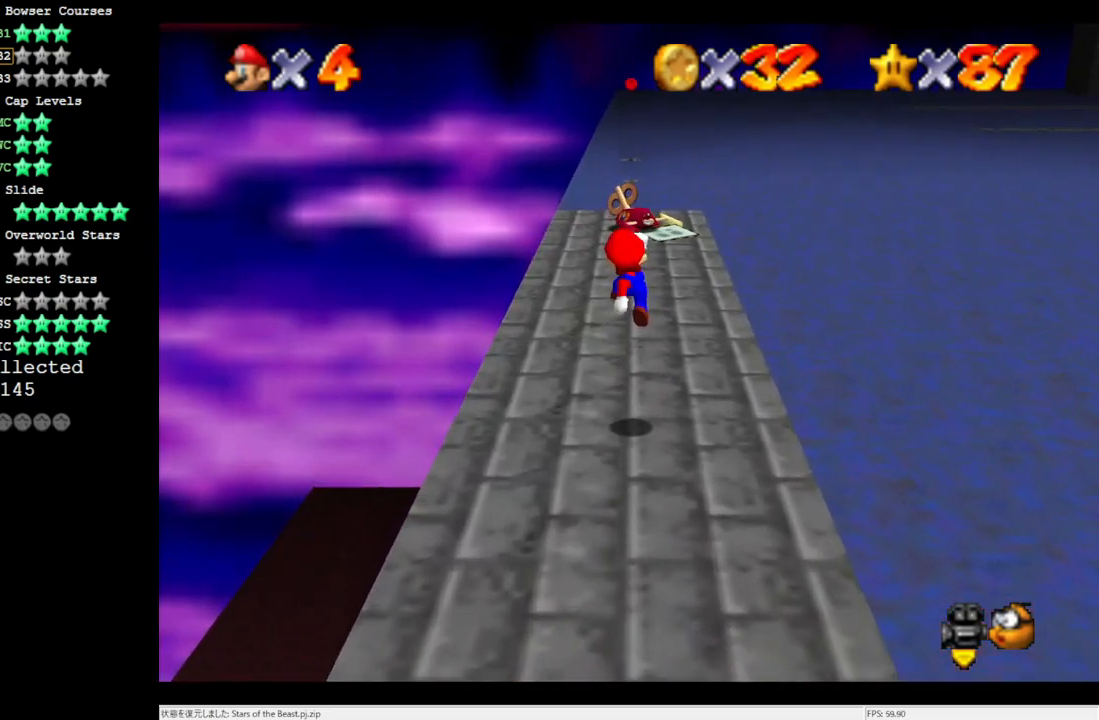
{"buttons": [], "left_stick": "up", "events": [[350, "left_stick", "up"]]}
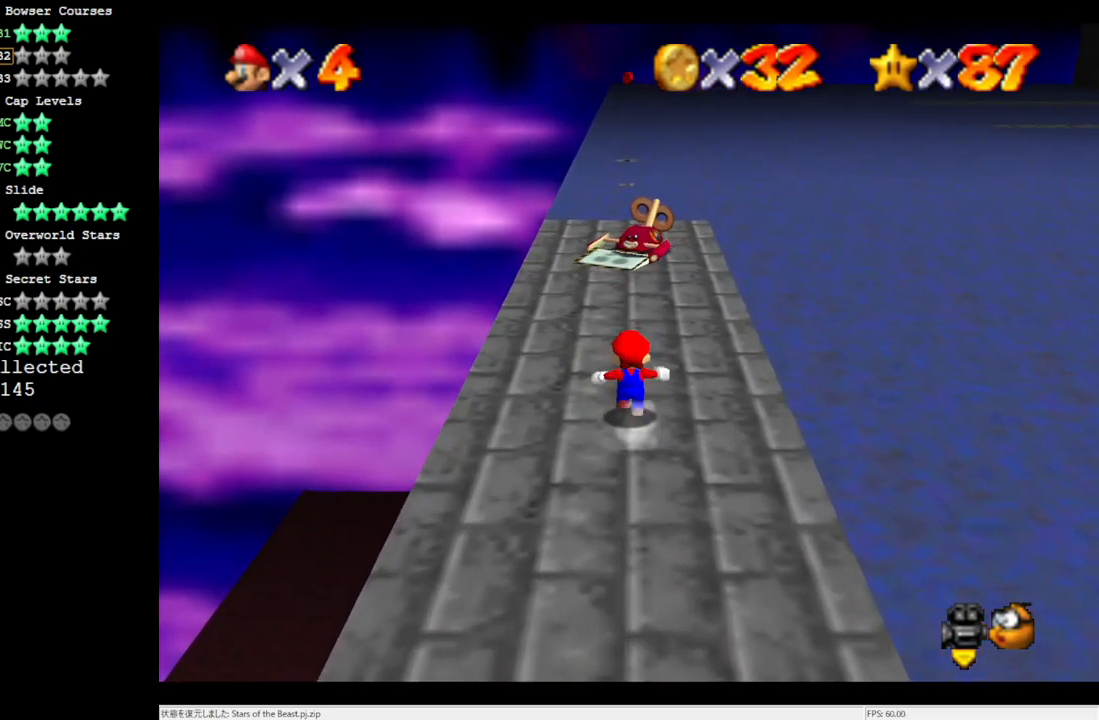
{"buttons": [], "left_stick": "left", "events": [[250, "left_stick", "center"], [317, "A", "down"], [400, "A", "up"], [467, "left_stick", "left"]]}
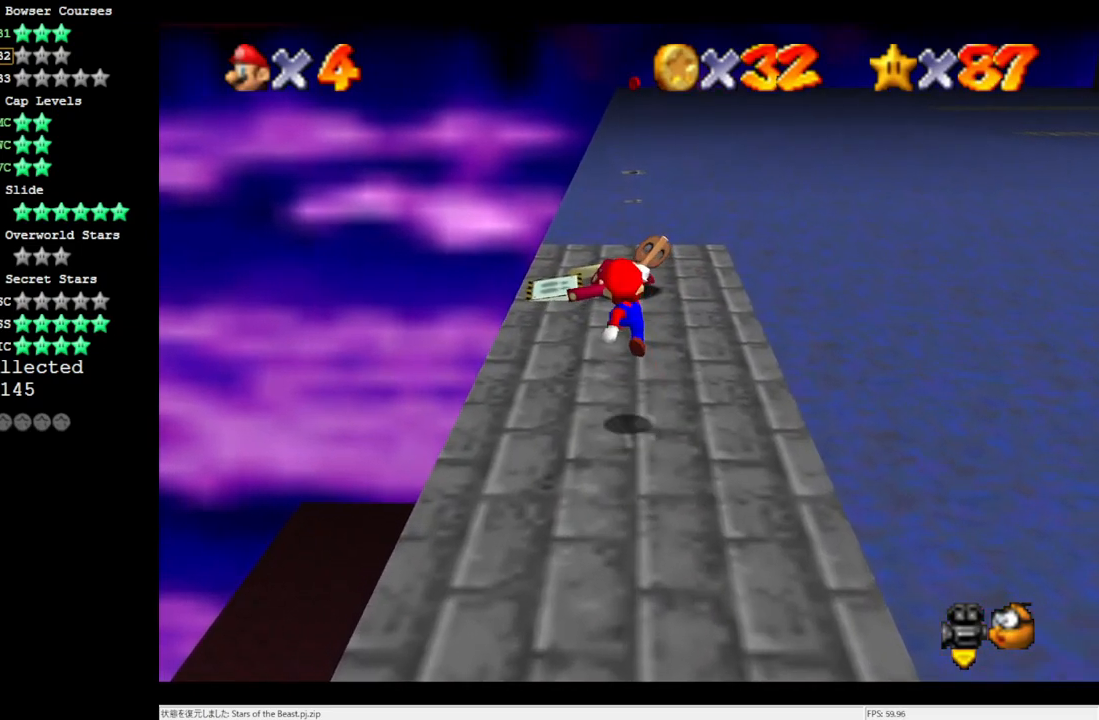
{"buttons": [], "left_stick": "up", "events": [[17, "left_stick", "center"], [467, "left_stick", "up"]]}
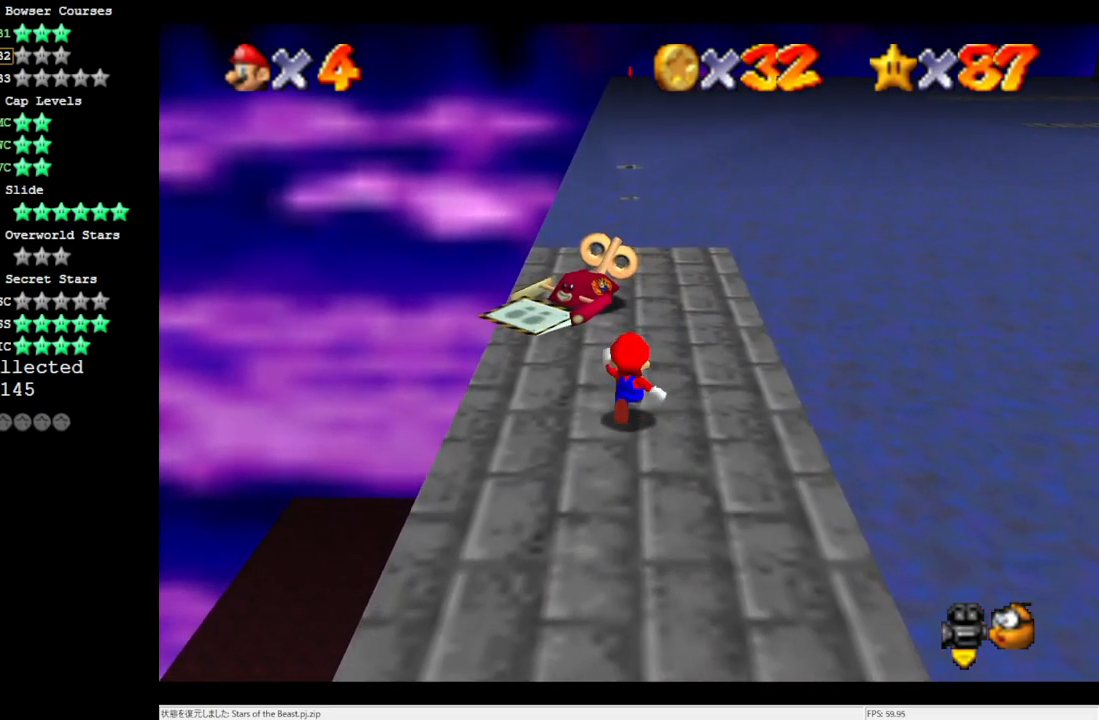
{"buttons": ["A"], "left_stick": "down", "events": [[233, "A", "down"], [233, "left_stick", "center"], [400, "left_stick", "down"]]}
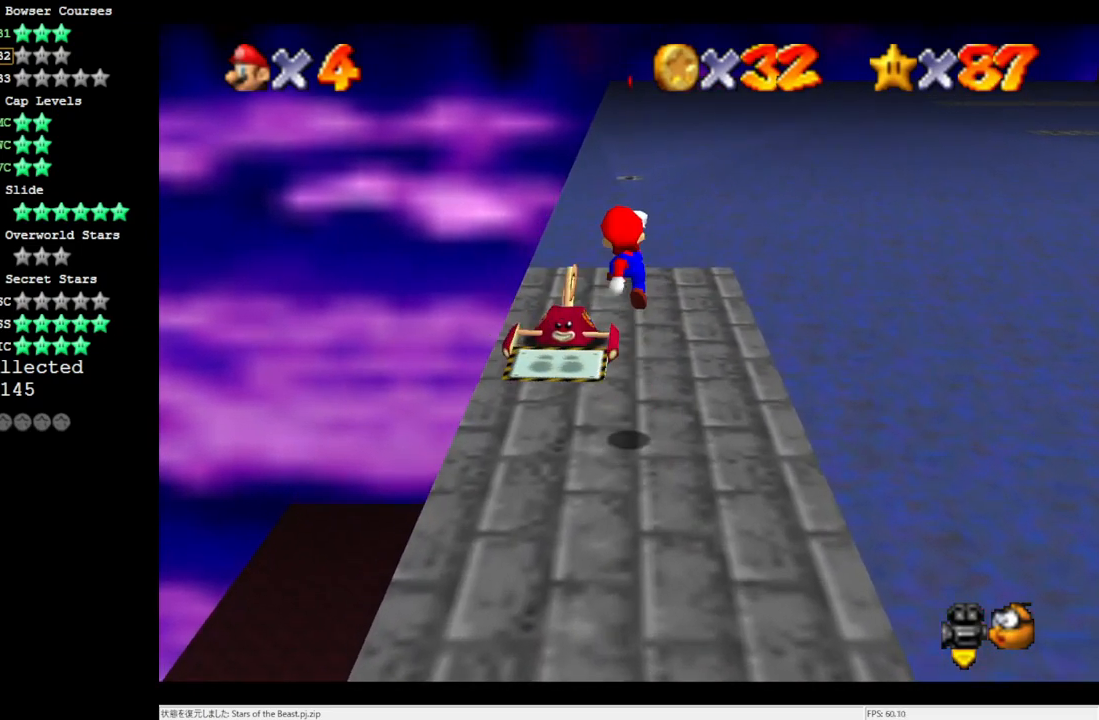
{"buttons": [], "left_stick": "center", "events": [[83, "A", "up"], [233, "left_stick", "center"]]}
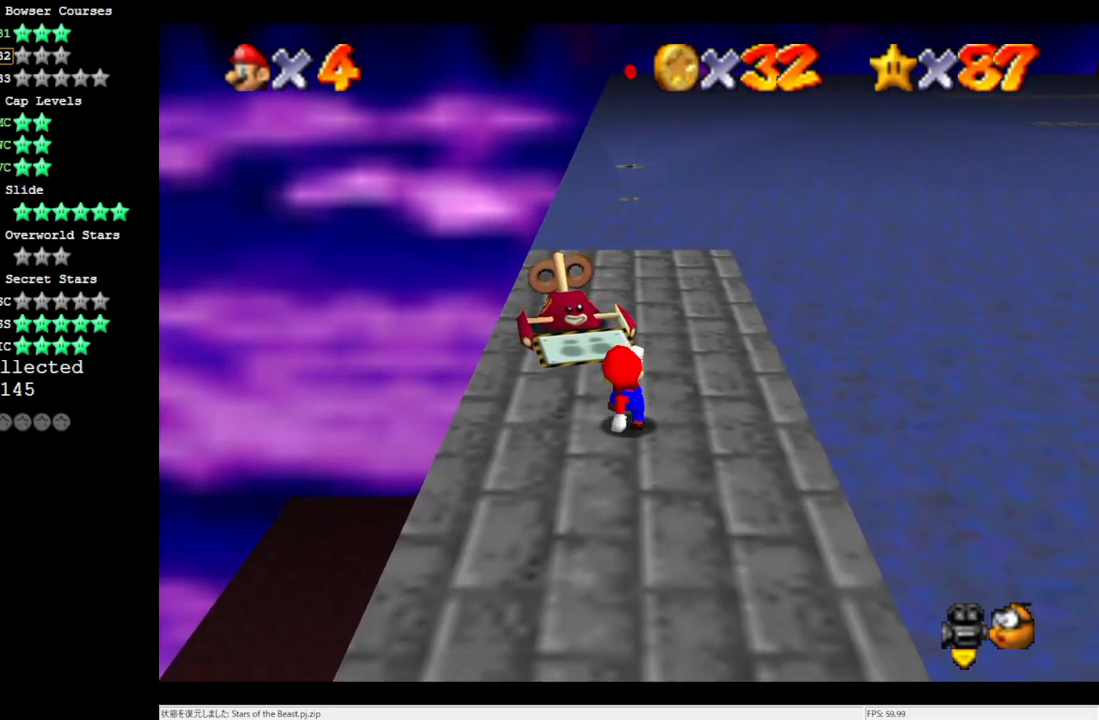
{"buttons": [], "left_stick": "up", "events": [[83, "left_stick", "up"]]}
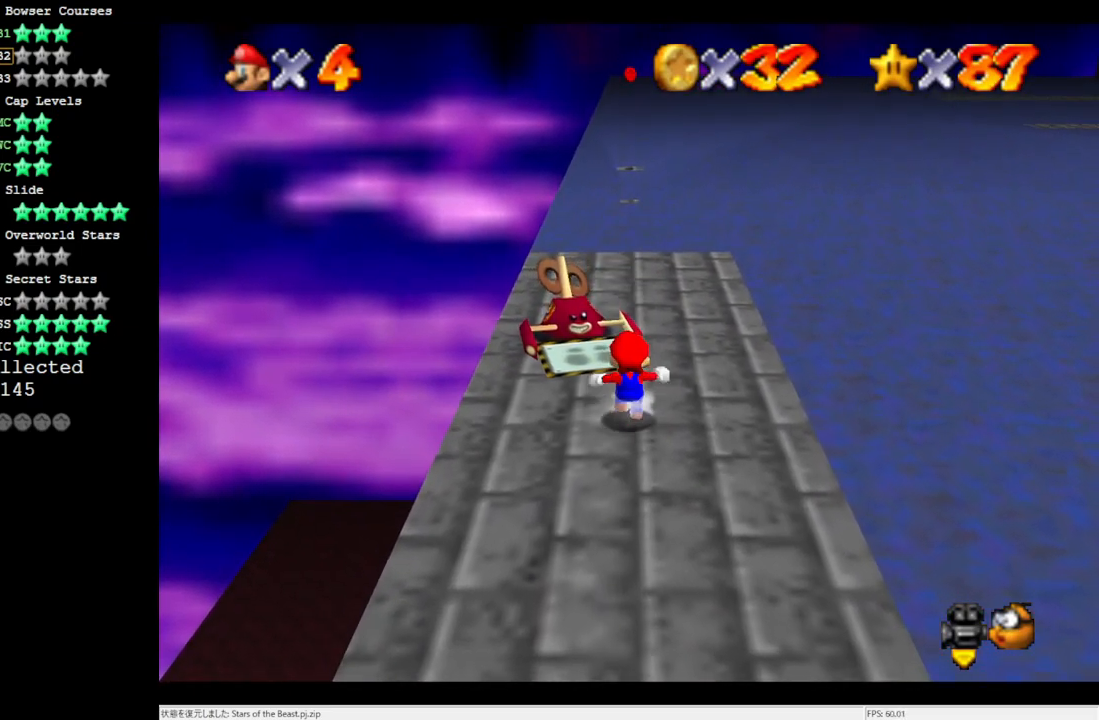
{"buttons": ["A", "B"], "left_stick": "up", "events": [[83, "A", "down"], [500, "B", "down"]]}
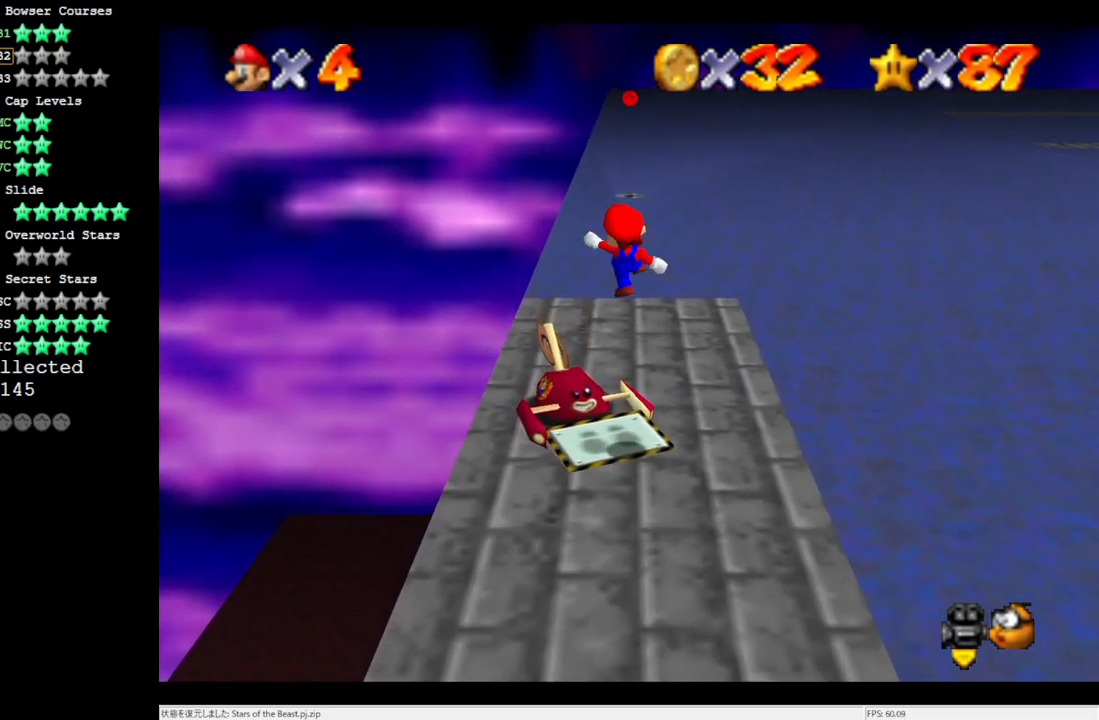
{"buttons": ["C_LEFT"], "left_stick": "center", "events": [[200, "A", "up"], [200, "B", "up"], [250, "left_stick", "center"], [467, "C_LEFT", "down"]]}